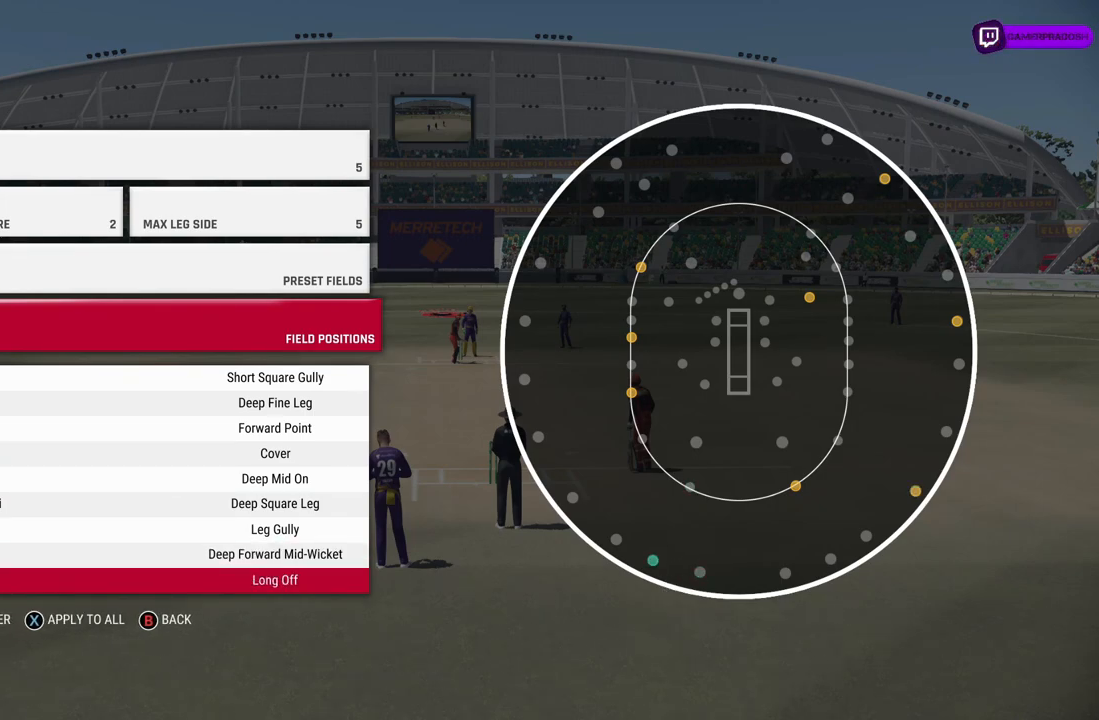
Gameplay with a controller (PlayStation layout); each line is a JSON object with the inputs held at the frame after it. "events" lists button and stick changes between this image and that frame as [ms after this image, input, new state], when the widget could be followed in between. Not read: L2 L3 R2 R3.
{"buttons": [], "left_stick": "center", "right_stick": "center", "events": [[100, "left_stick", "down"], [233, "left_stick", "center"]]}
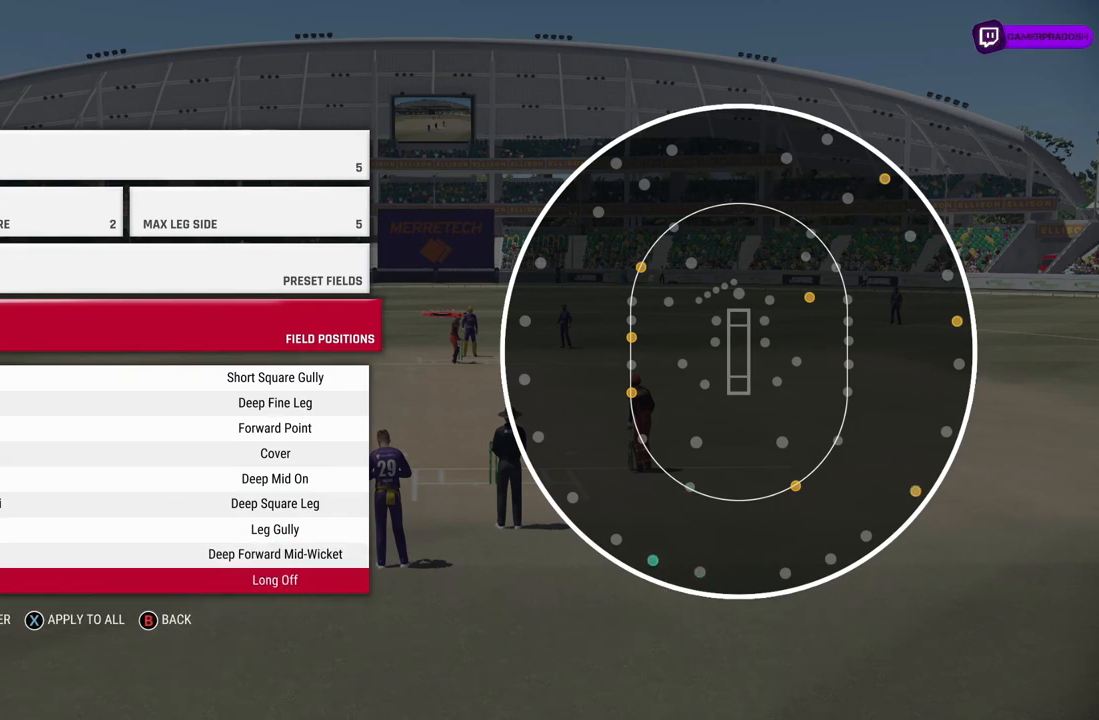
{"buttons": [], "left_stick": "up", "right_stick": "center", "events": [[183, "left_stick", "up"], [250, "left_stick", "center"], [450, "left_stick", "up"]]}
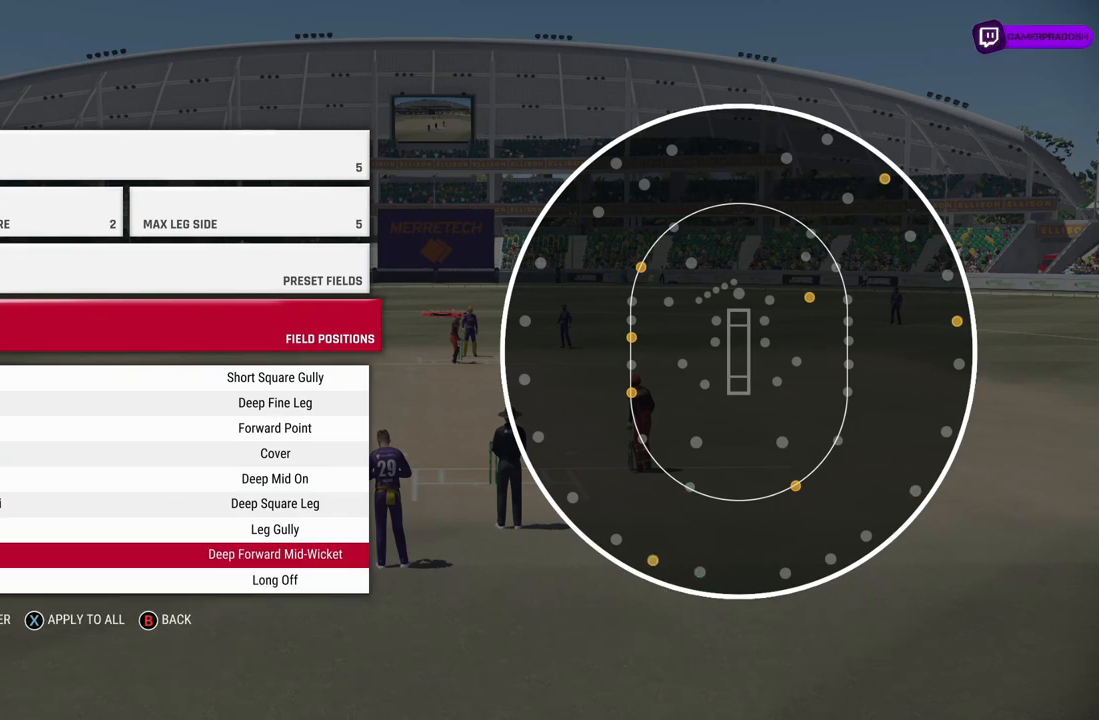
{"buttons": [], "left_stick": "center", "right_stick": "center", "events": [[100, "left_stick", "center"], [250, "left_stick", "up"], [400, "left_stick", "center"]]}
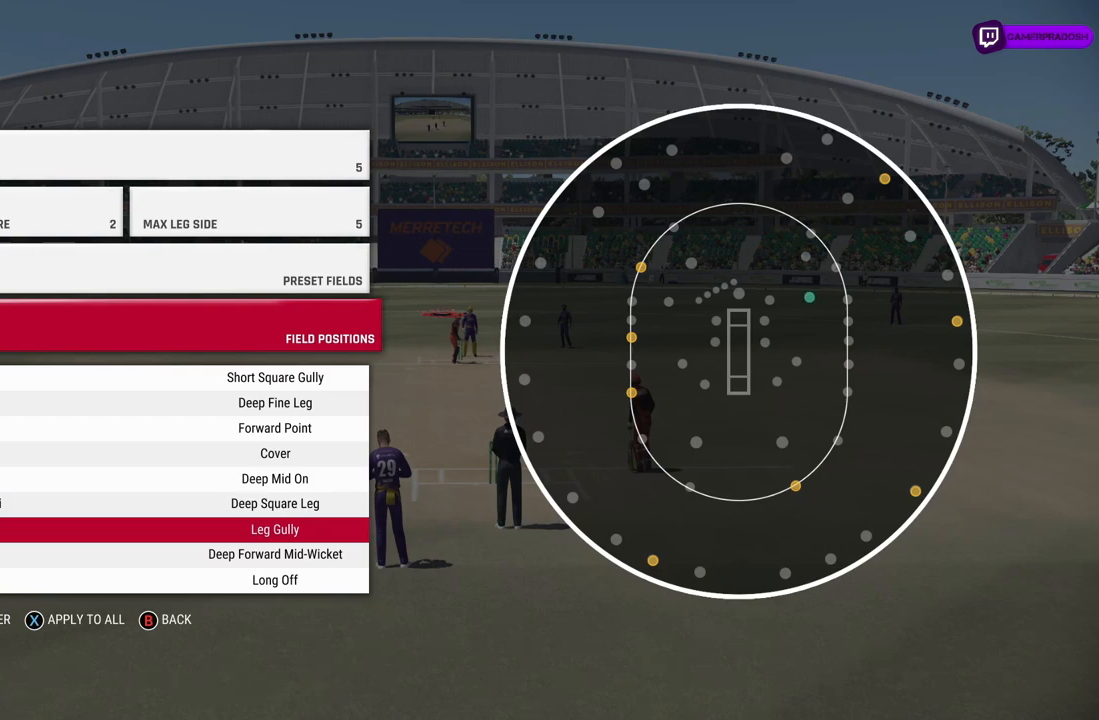
{"buttons": [], "left_stick": "center", "right_stick": "center", "events": [[150, "left_stick", "up"], [300, "left_stick", "center"]]}
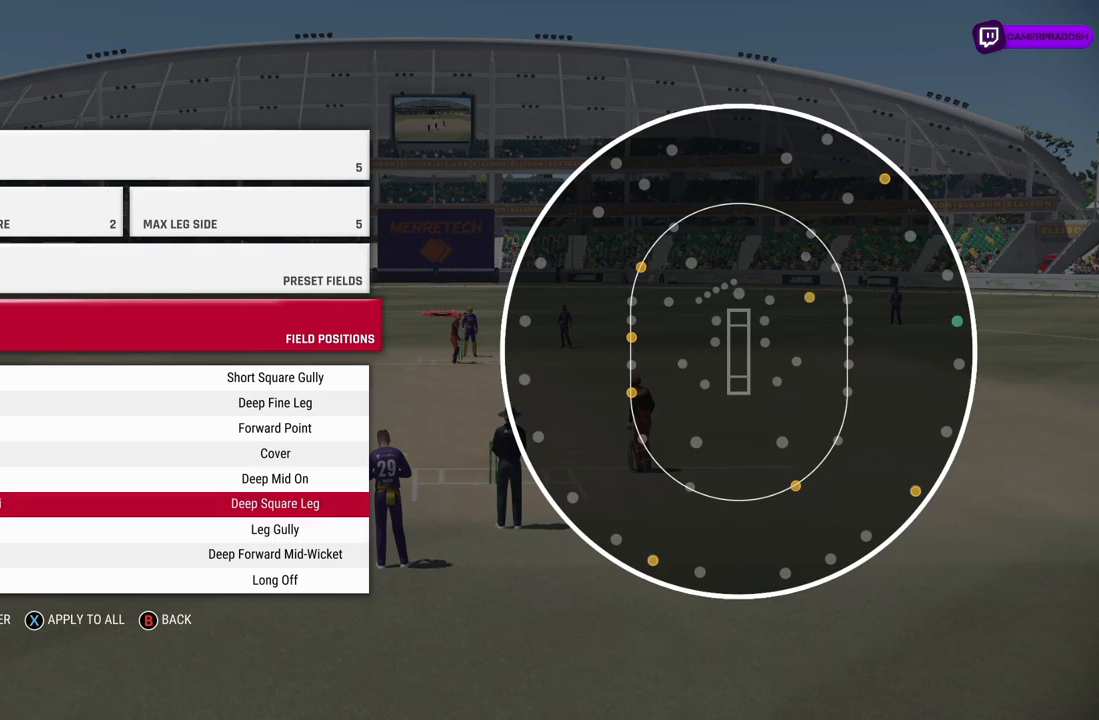
{"buttons": [], "left_stick": "up", "right_stick": "center", "events": [[33, "left_stick", "up"], [200, "left_stick", "center"], [433, "left_stick", "up"]]}
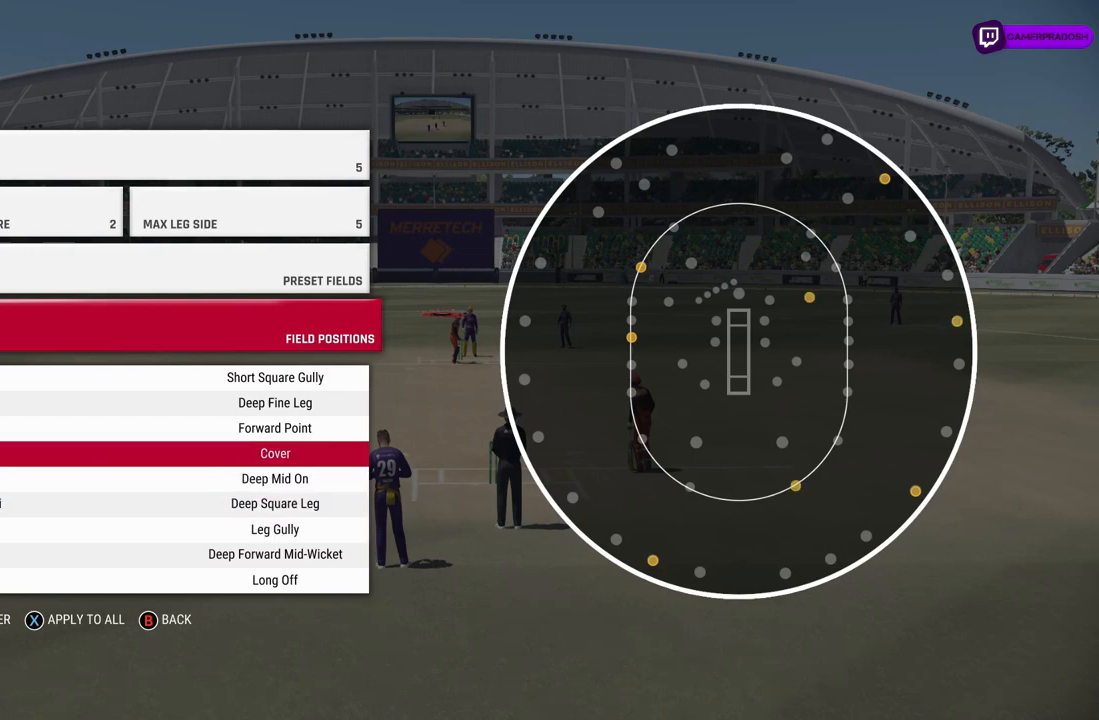
{"buttons": [], "left_stick": "left", "right_stick": "center", "events": [[50, "left_stick", "center"], [350, "CROSS", "down"], [450, "CROSS", "up"], [500, "left_stick", "left"]]}
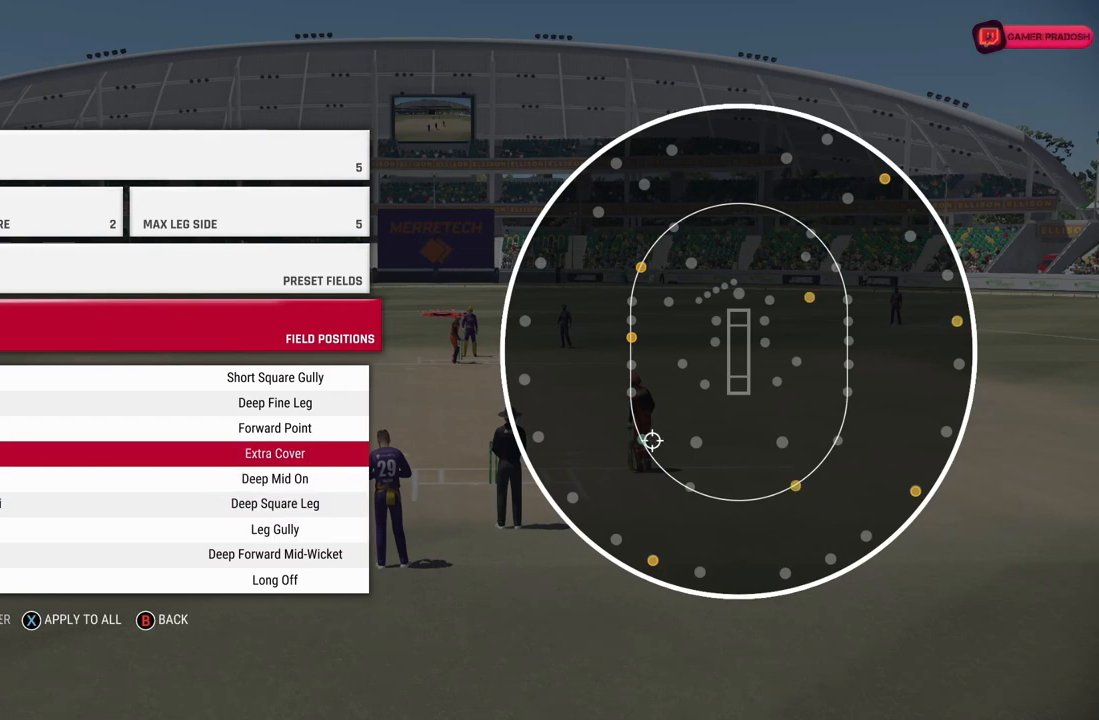
{"buttons": [], "left_stick": "center", "right_stick": "center", "events": [[400, "left_stick", "center"]]}
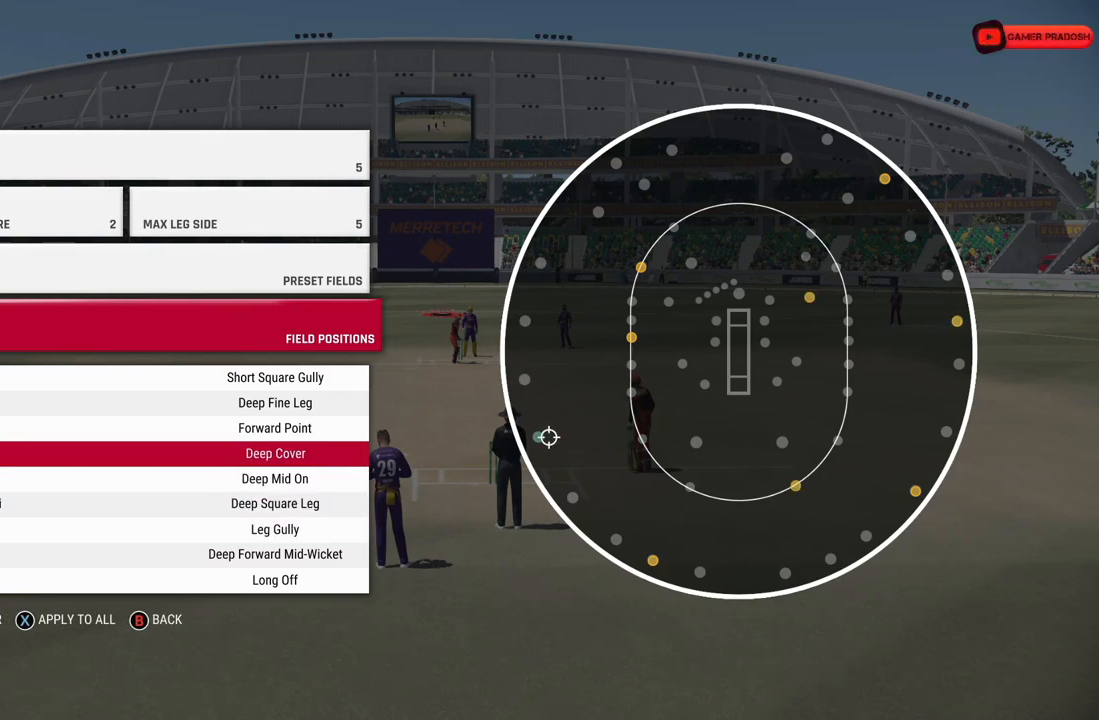
{"buttons": [], "left_stick": "center", "right_stick": "center", "events": [[50, "CROSS", "down"], [200, "CROSS", "up"]]}